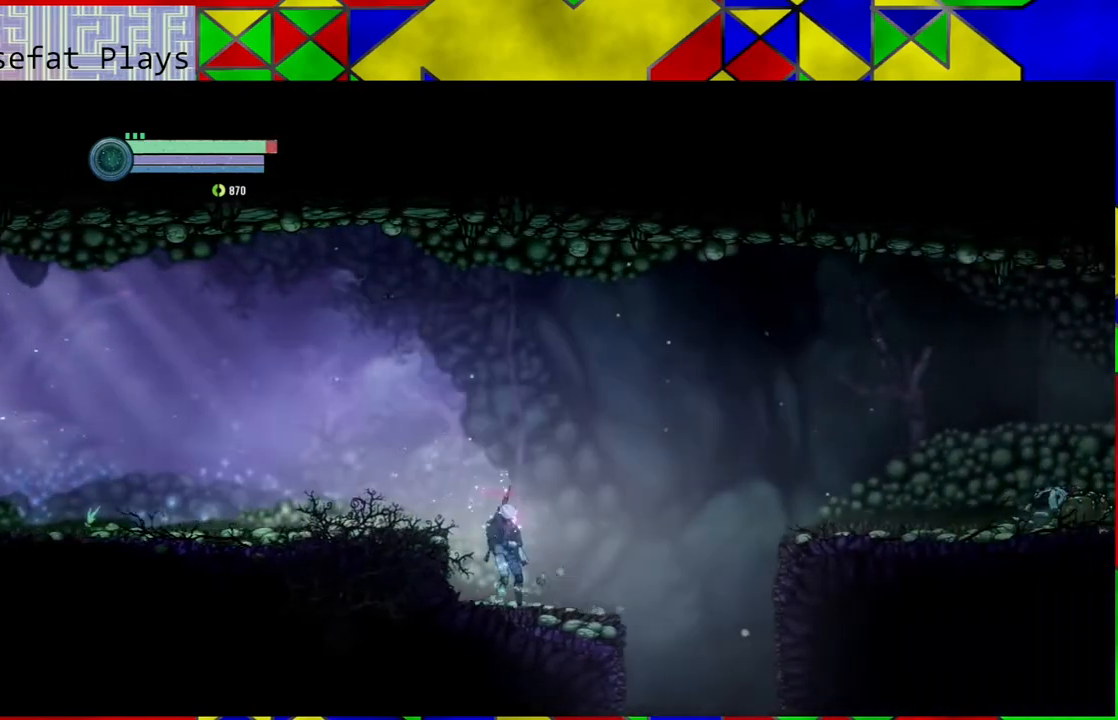
Gameplay with a controller (Nintendo layout); each line is a JSON object with the inputs held at the frame after it. "events" lists button and stick changes between this image and that frame as [ms after this image, input, new state], when the widget could be followed in between. Not read: L3 R3.
{"buttons": [], "left_stick": "center", "right_stick": "center", "events": [[233, "left_stick", "center"]]}
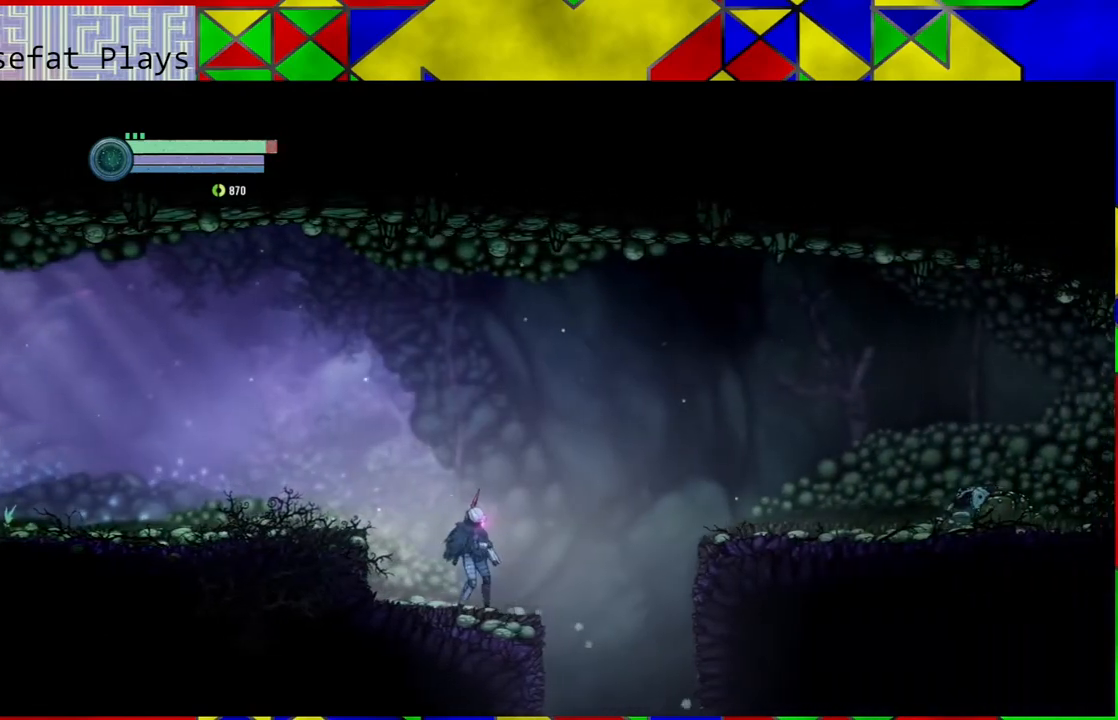
{"buttons": [], "left_stick": "center", "right_stick": "center", "events": [[250, "SELECT", "down"], [367, "SELECT", "up"]]}
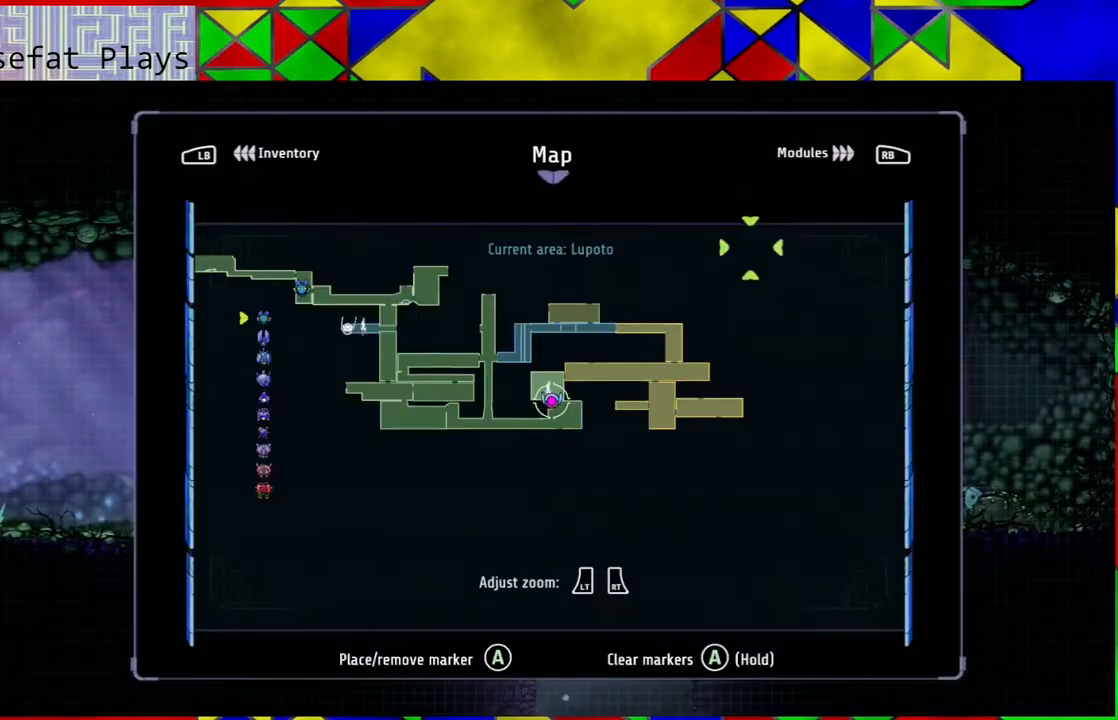
{"buttons": [], "left_stick": "center", "right_stick": "center", "events": []}
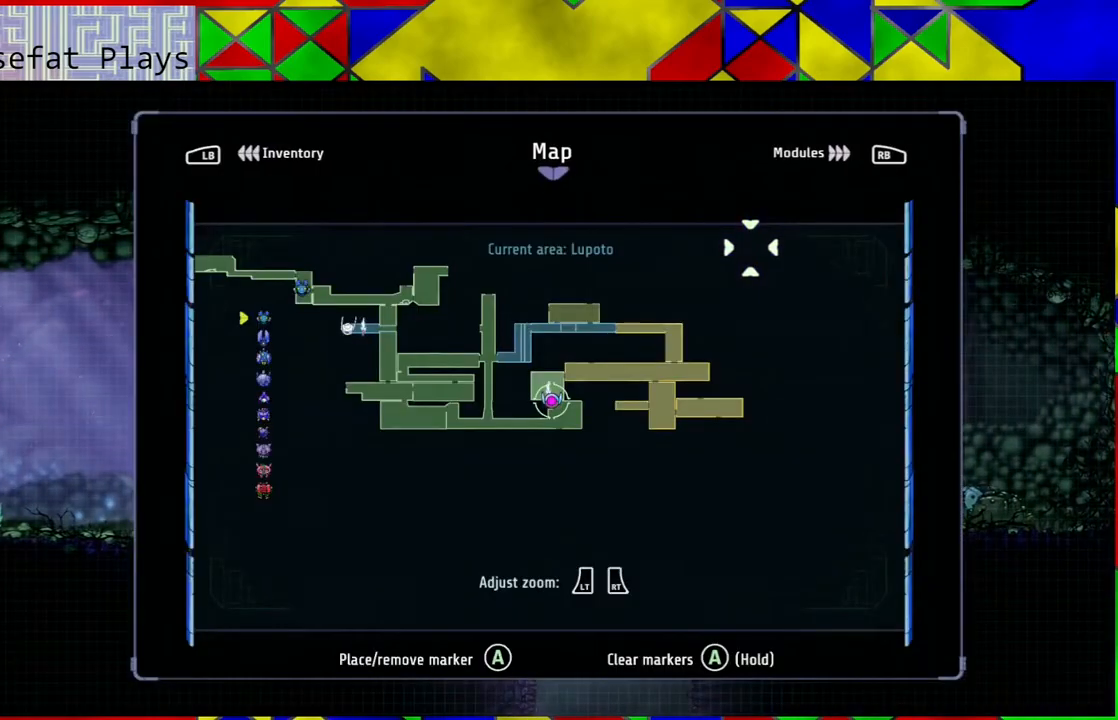
{"buttons": [], "left_stick": "right", "right_stick": "center", "events": [[133, "SELECT", "down"], [217, "SELECT", "up"], [500, "left_stick", "right"]]}
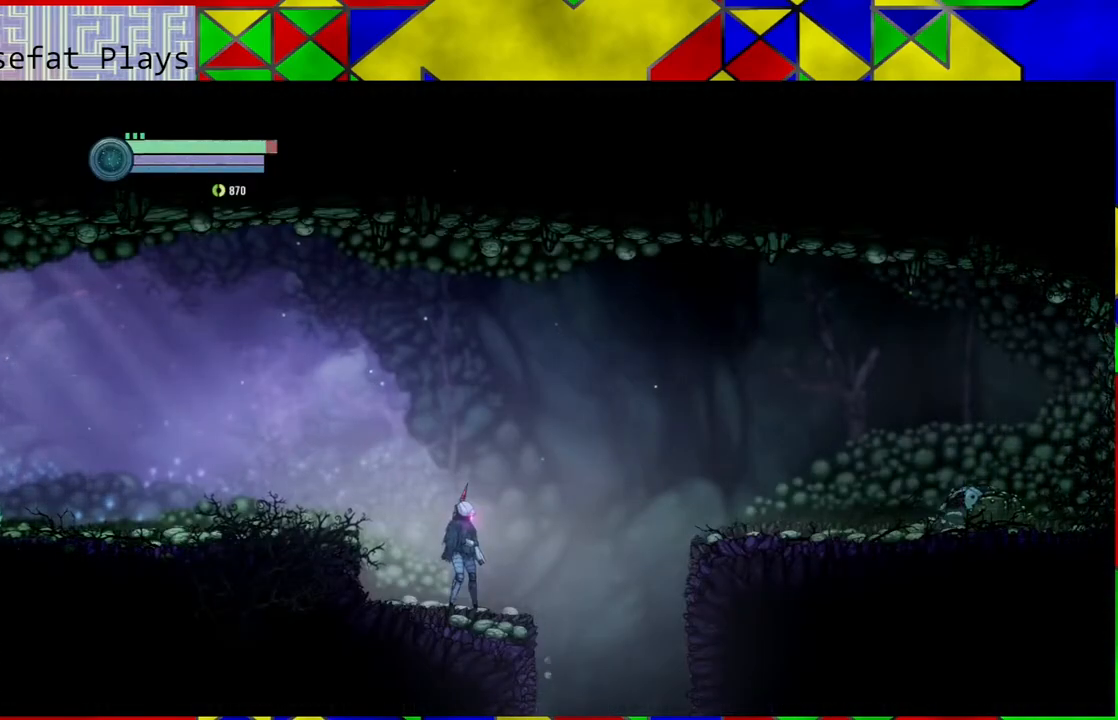
{"buttons": [], "left_stick": "right", "right_stick": "center", "events": []}
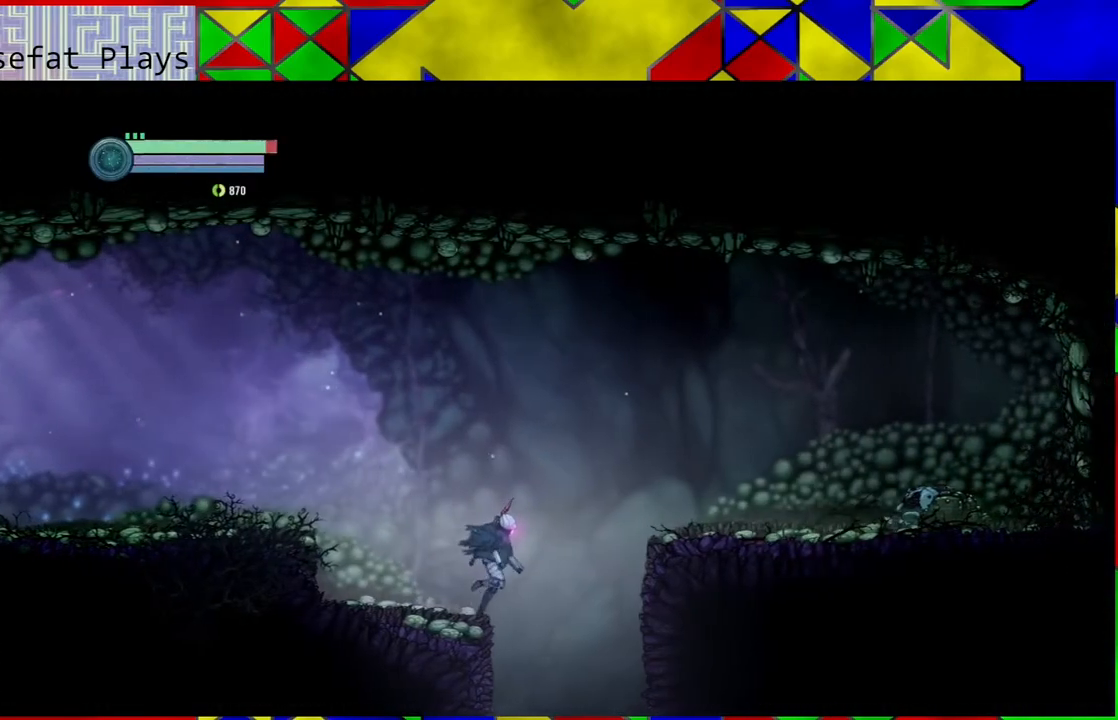
{"buttons": [], "left_stick": "center", "right_stick": "center", "events": [[50, "left_stick", "center"]]}